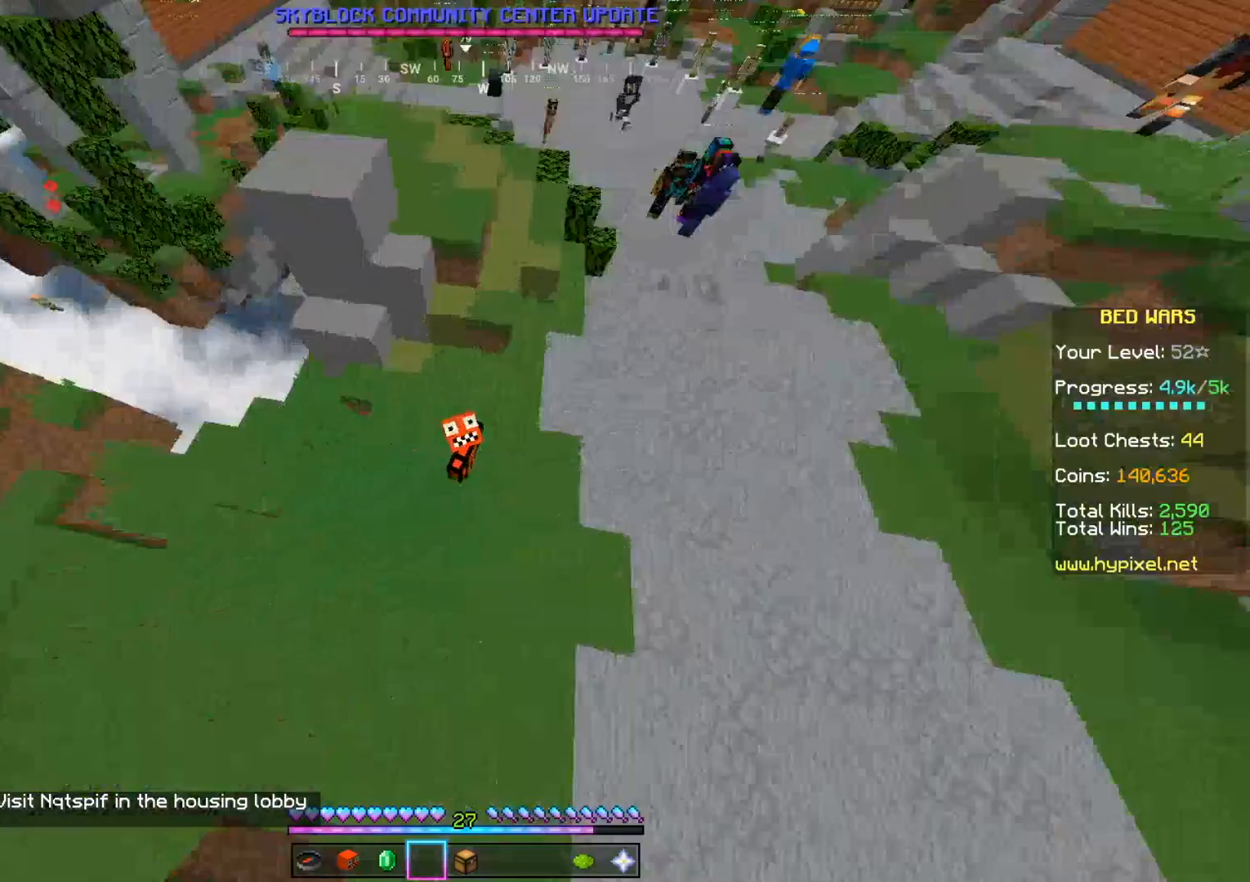
Gameplay with keyboard and mouse; each line is a JSON object with the keys and mouse buttons held at the frame after it. "events" lists presses ("down") and releases ("up") of "a", "d", "s", "w", "mouse_left" and "mouse_right" between this image and that frame as [ms after this image, input, new state], when the widget could be followed in between. "mouse_left", "mouse_right" = the "left", "right" buttons of the "mouse" list. No other keys are recorded. Fast repeated clicks can show as one long hold. Mouse movement is not recorded.
{"keys": [], "mouse": [], "events": []}
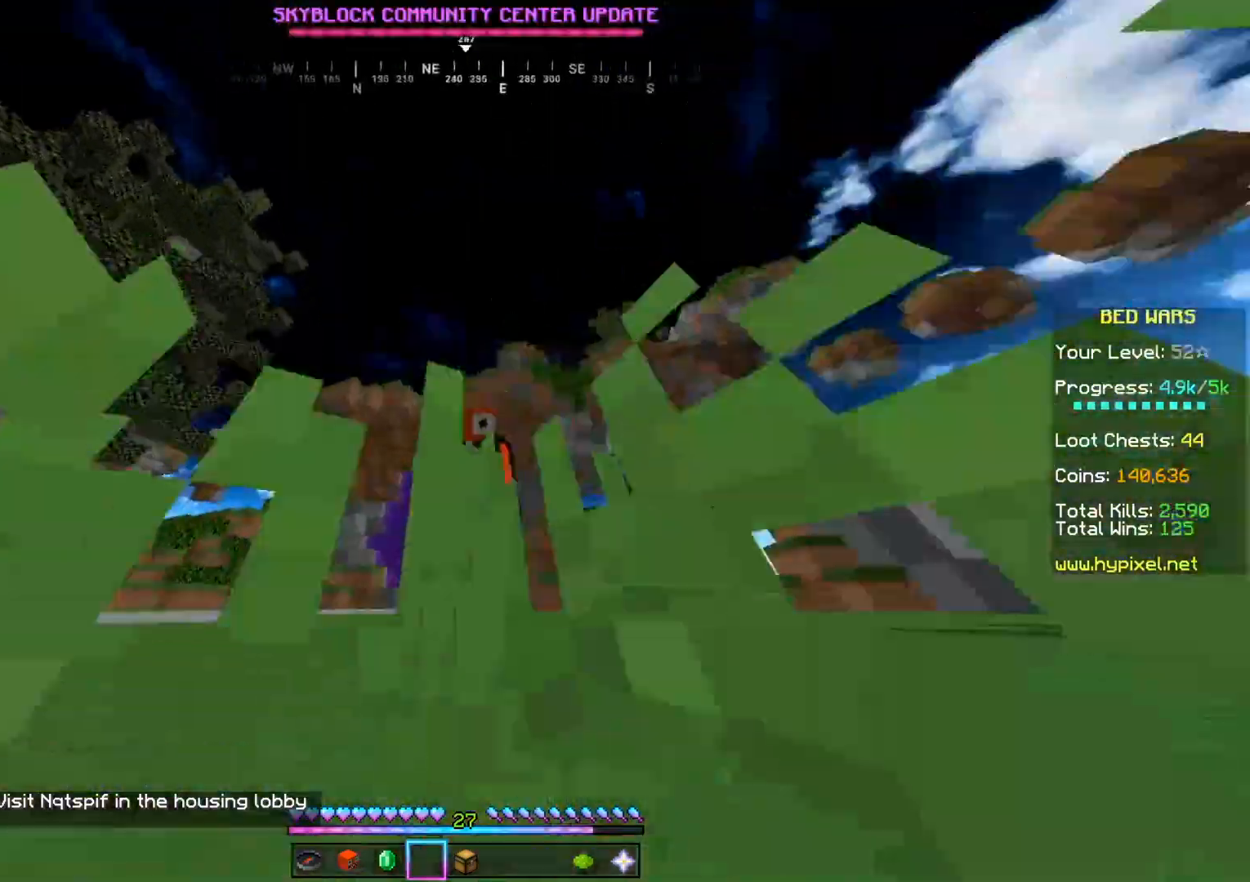
{"keys": [], "mouse": [], "events": []}
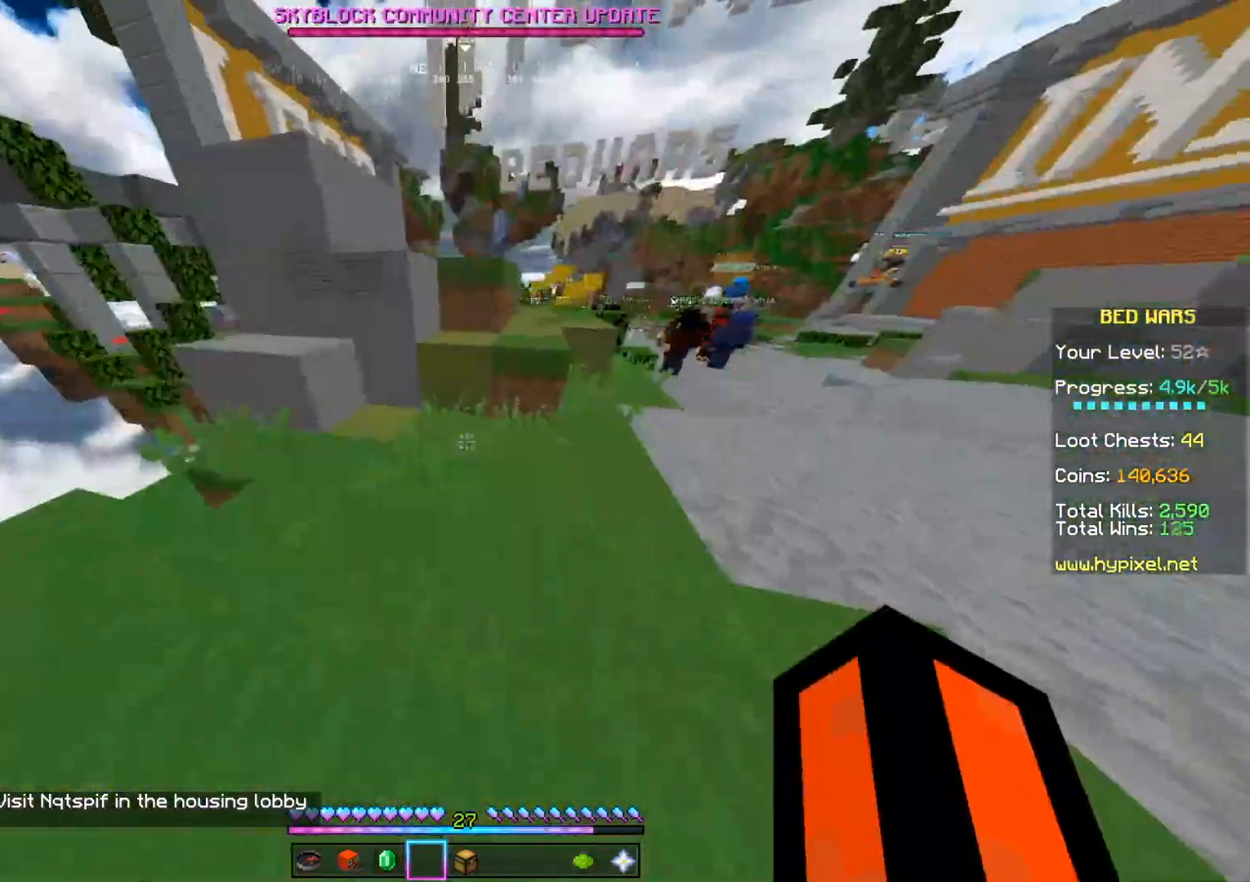
{"keys": [], "mouse": [], "events": []}
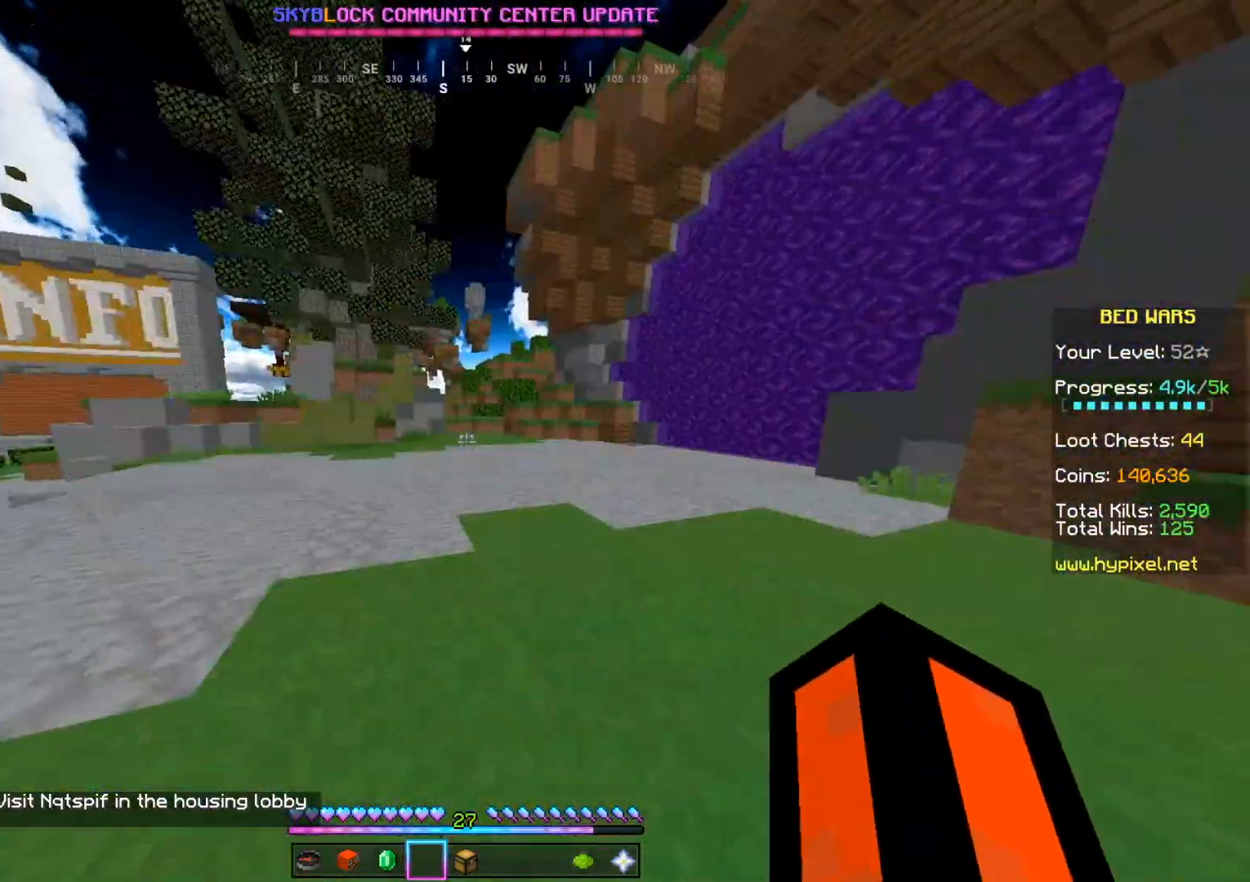
{"keys": ["w"], "mouse": [], "events": [[367, "w", "down"]]}
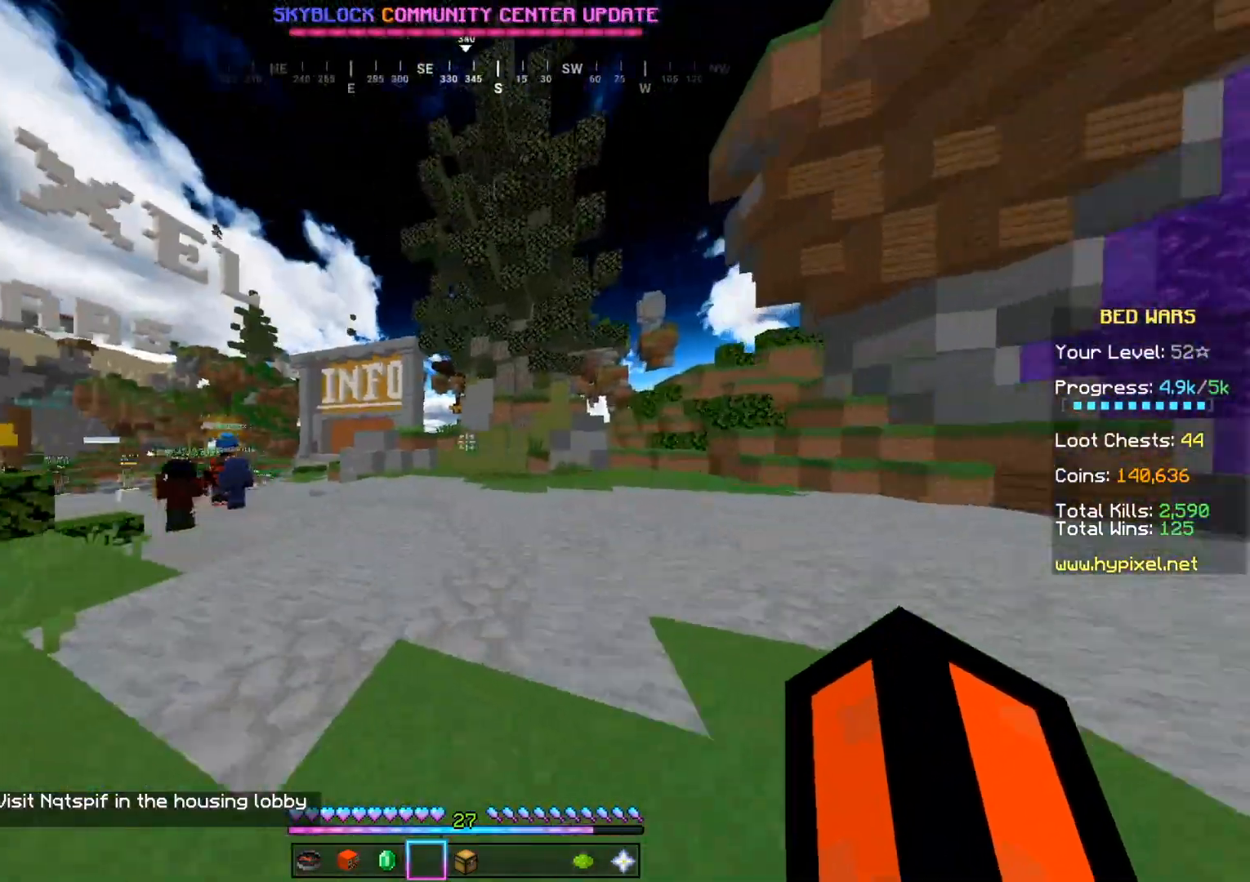
{"keys": ["w"], "mouse": [], "events": []}
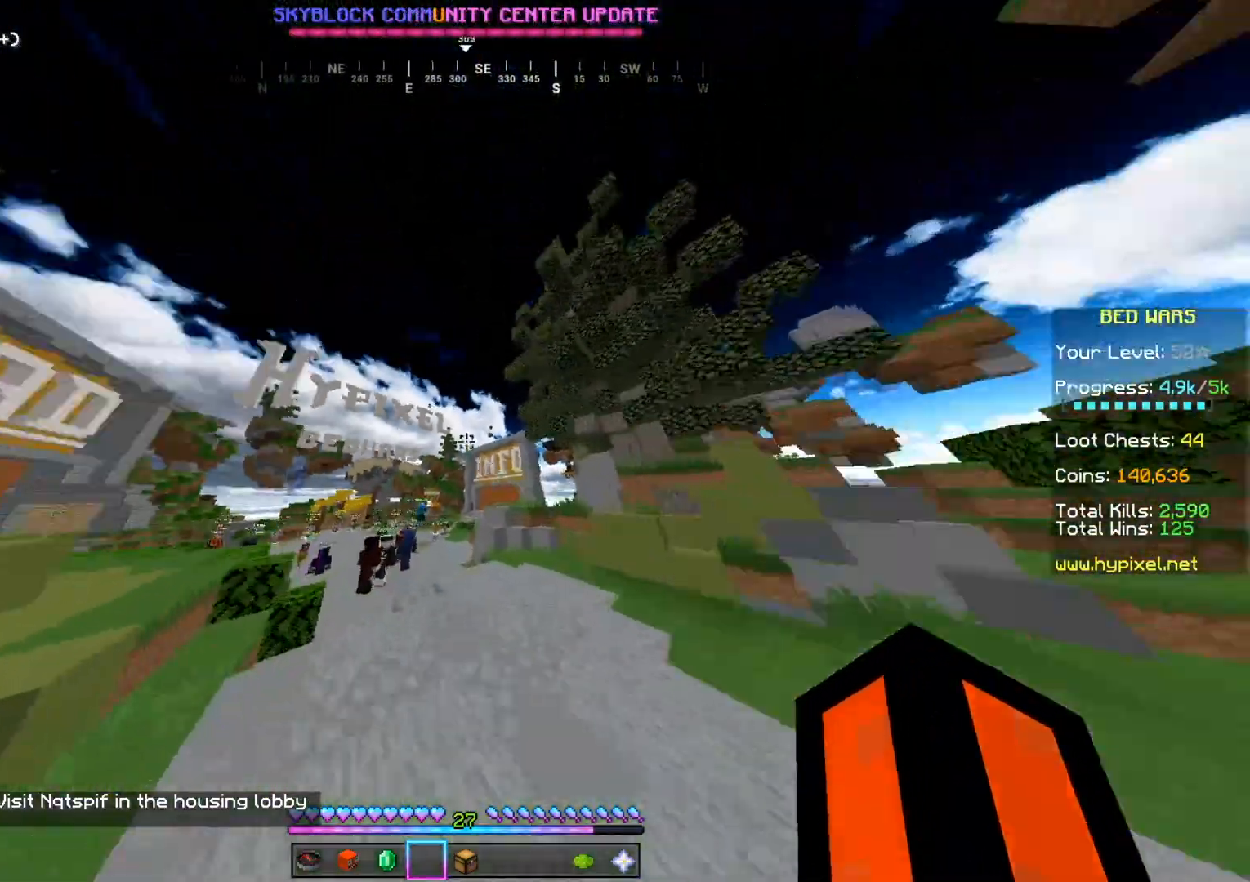
{"keys": [], "mouse": [], "events": [[167, "w", "up"]]}
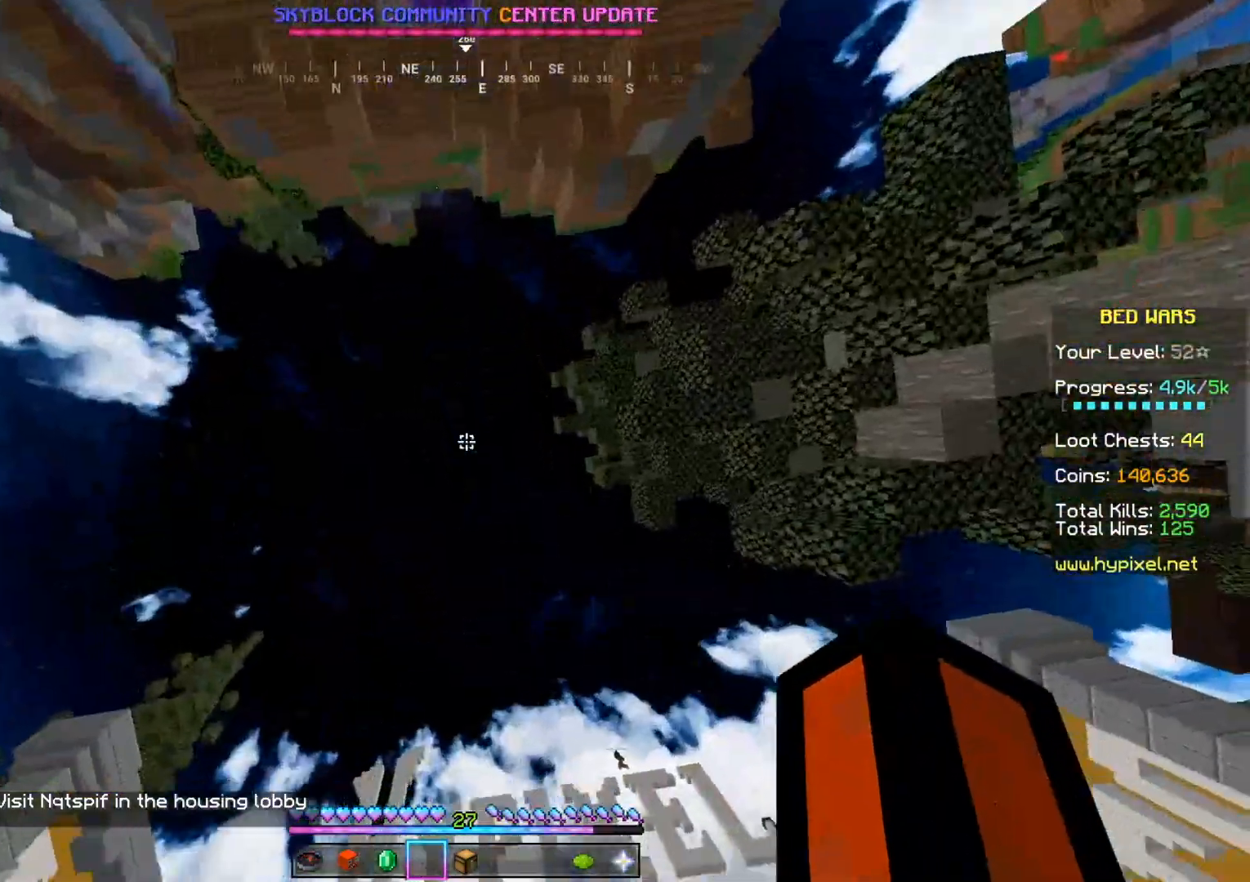
{"keys": ["s"], "mouse": []}
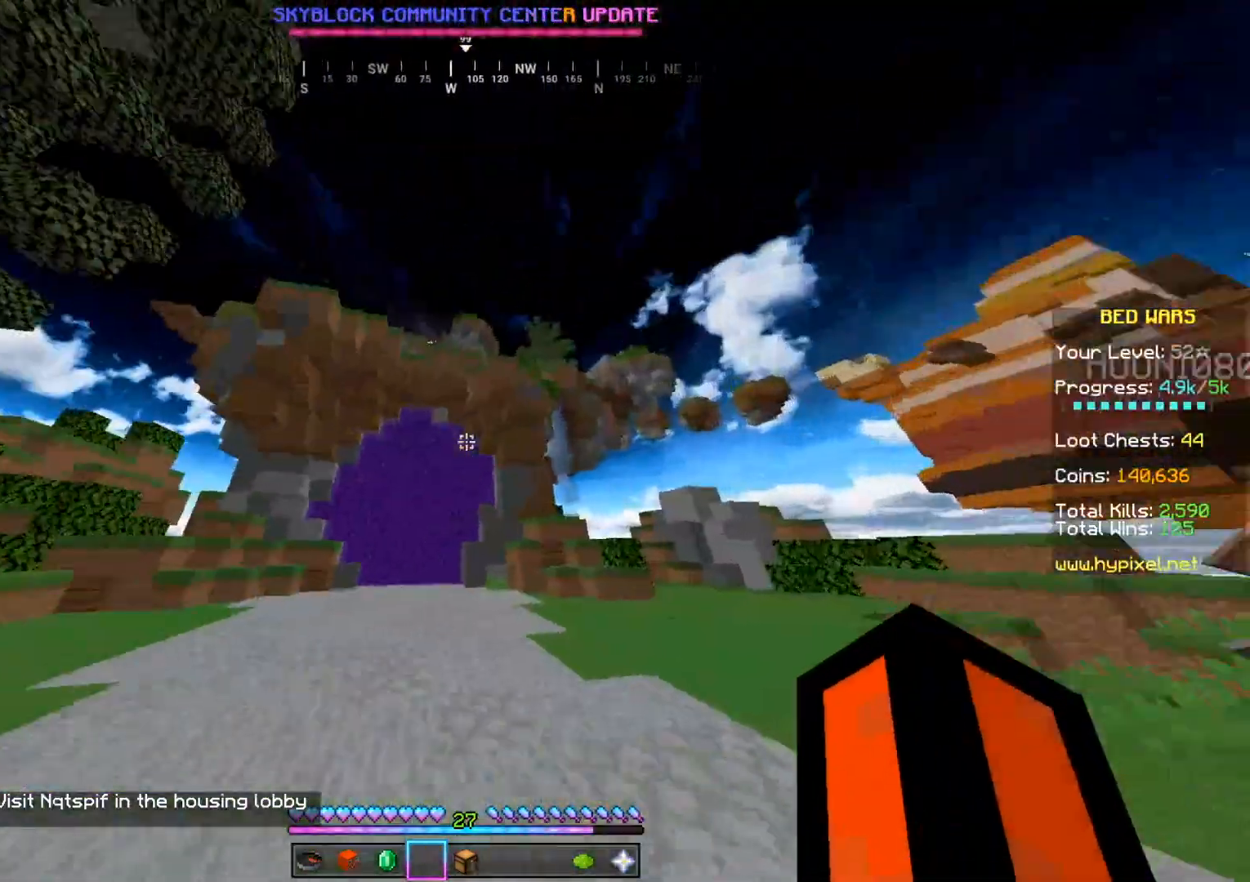
{"keys": ["a", "s"], "mouse": [], "events": [[33, "d", "down"], [333, "d", "up"], [367, "a", "down"]]}
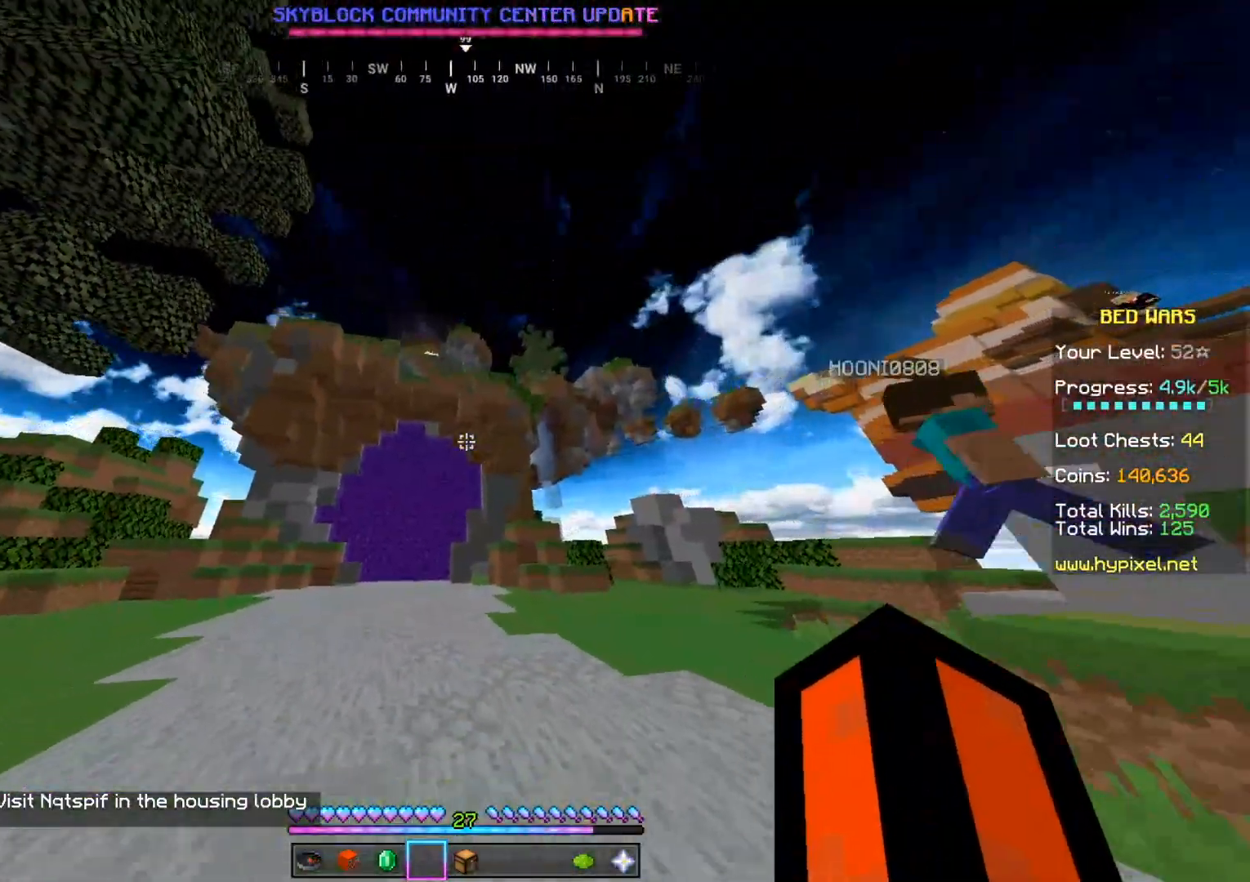
{"keys": ["w"], "mouse": [], "events": [[67, "s", "up"], [334, "a", "up"], [434, "w", "down"]]}
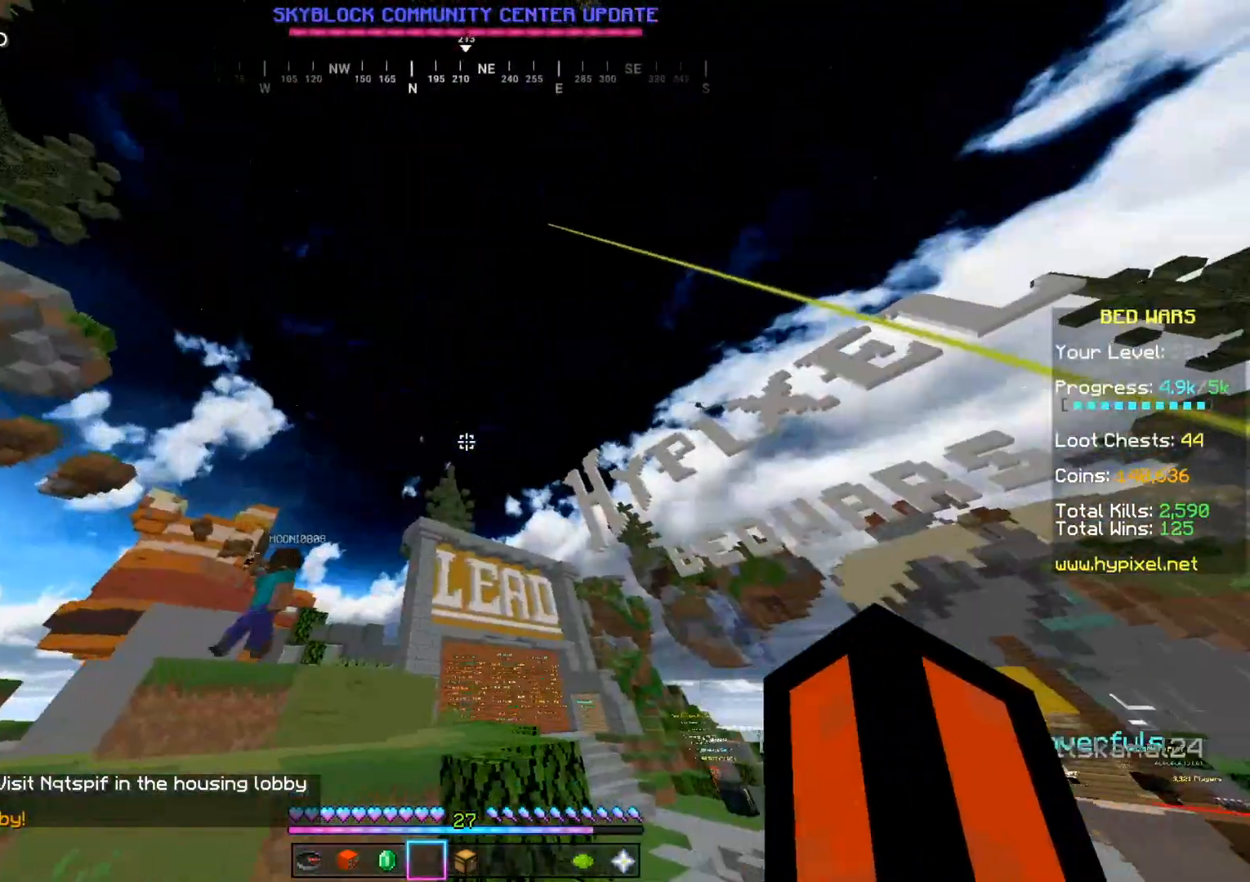
{"keys": ["w"], "mouse": [], "events": []}
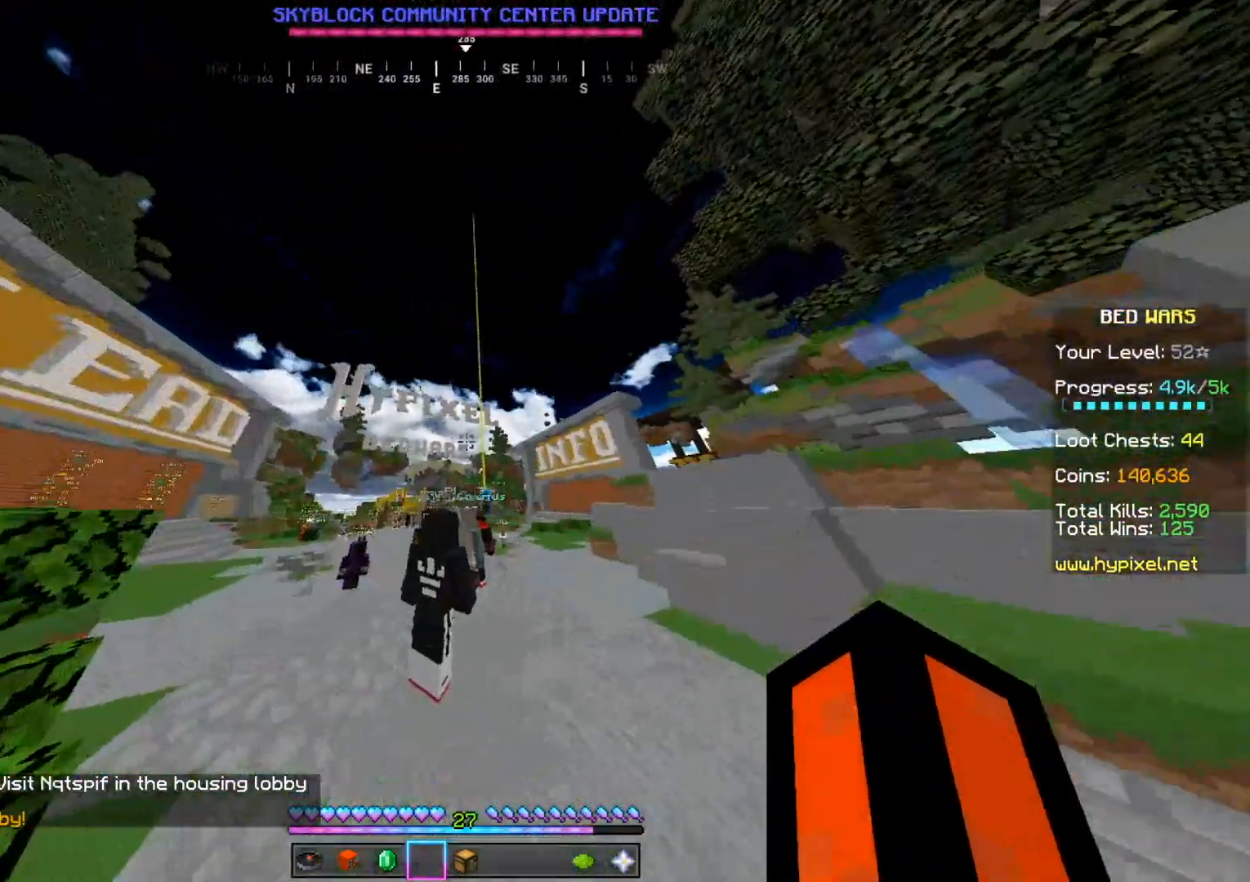
{"keys": ["w"], "mouse": [], "events": []}
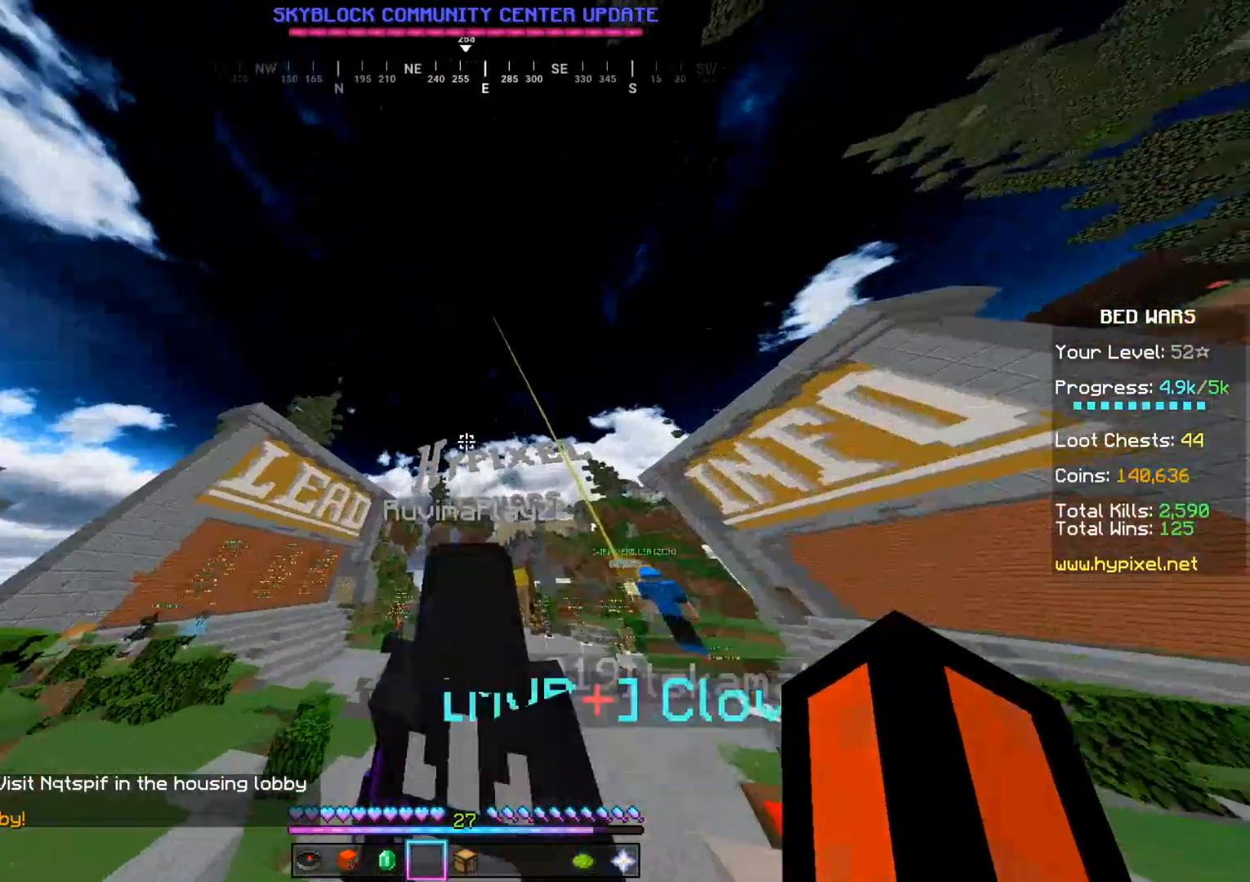
{"keys": ["w"], "mouse": [], "events": []}
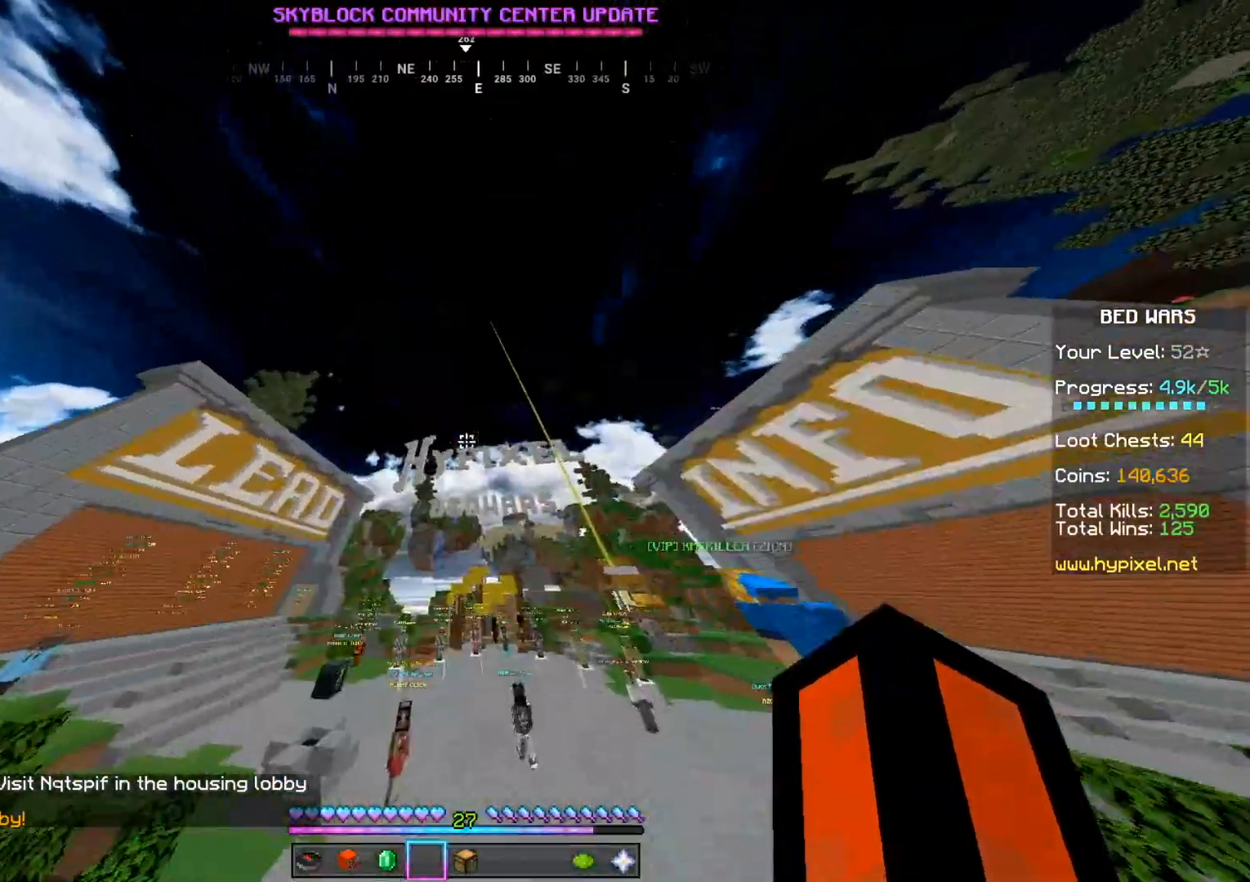
{"keys": ["w"], "mouse": [], "events": []}
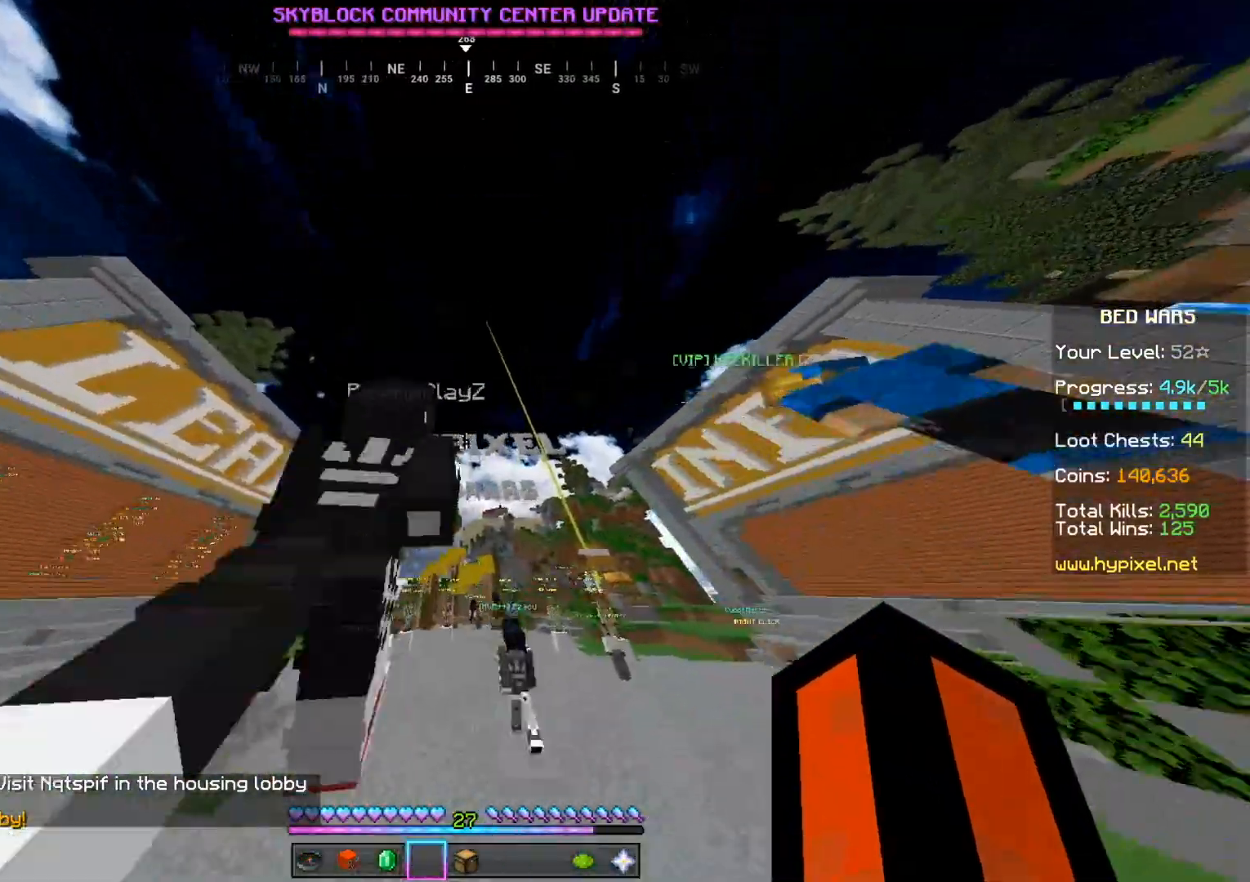
{"keys": ["d"], "mouse": [], "events": [[368, "w", "up"], [401, "d", "down"]]}
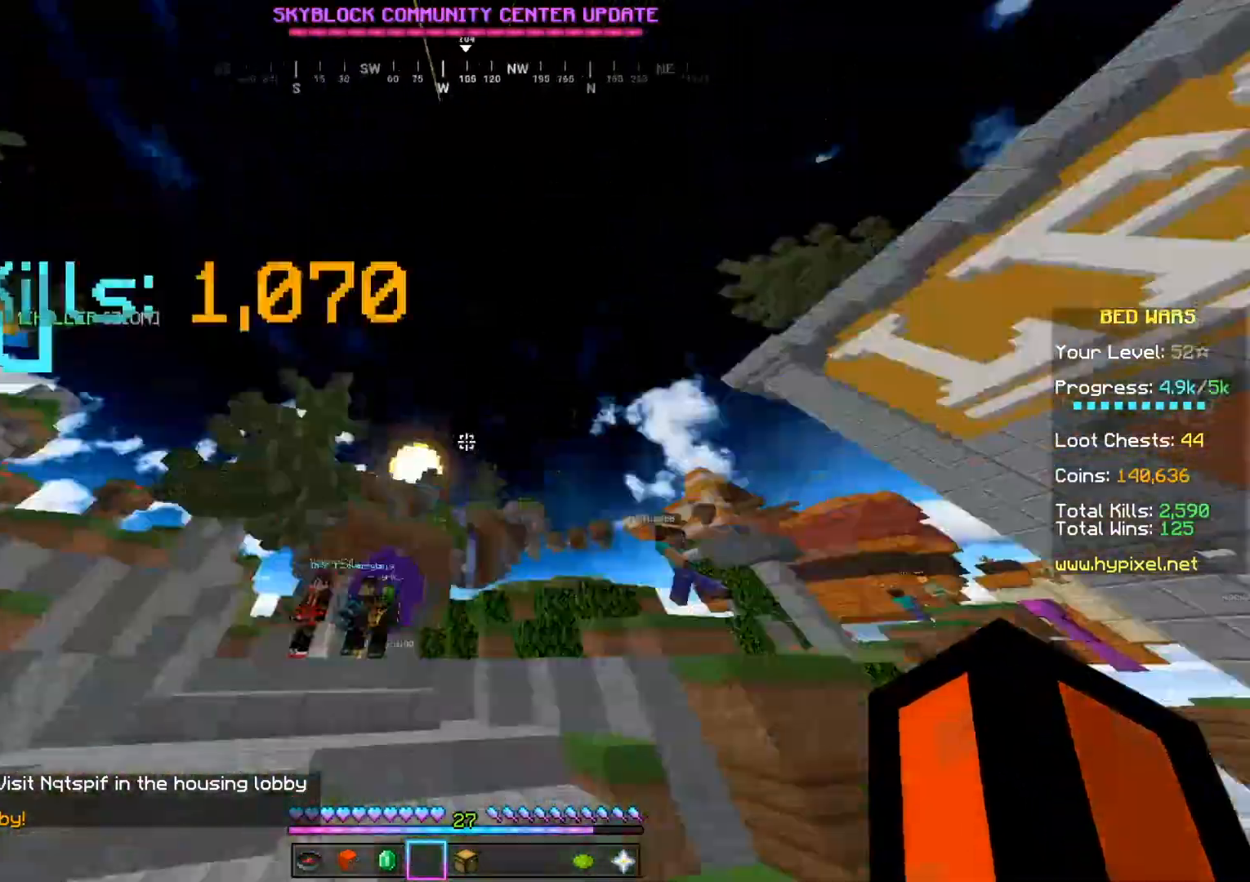
{"keys": ["a"], "mouse": [], "events": [[100, "s", "down"], [167, "d", "up"], [334, "a", "down"], [467, "s", "up"]]}
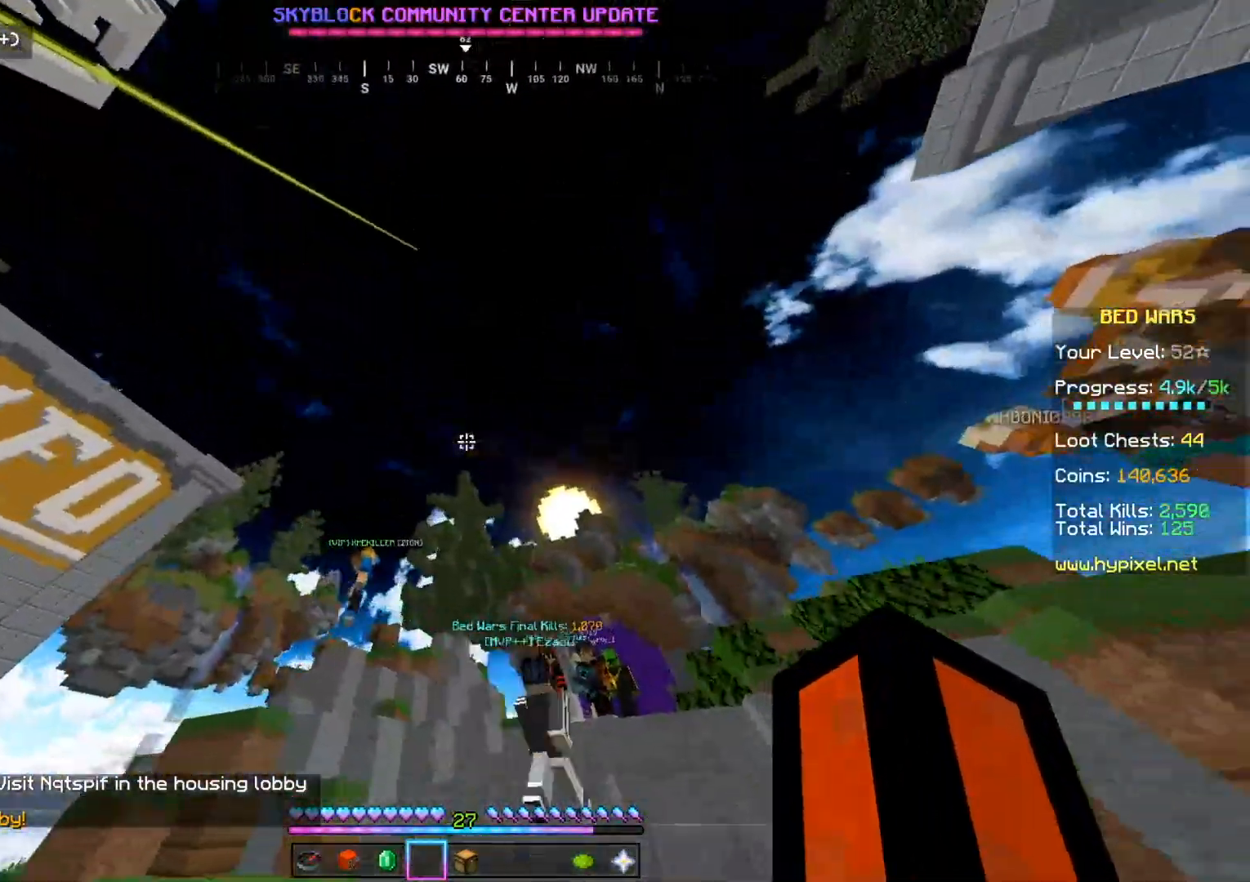
{"keys": ["w"], "mouse": [], "events": [[200, "w", "down"], [266, "a", "up"]]}
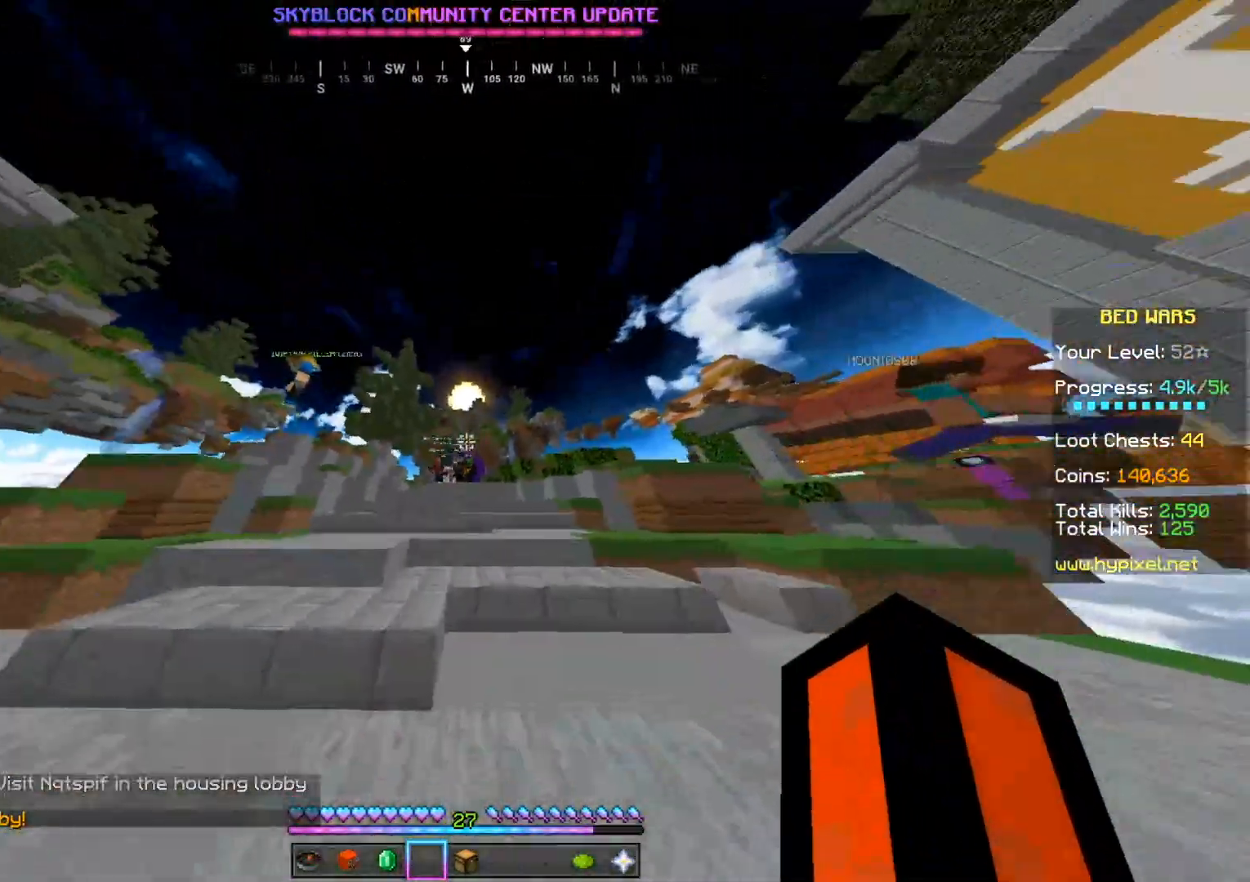
{"keys": ["w"], "mouse": [], "events": []}
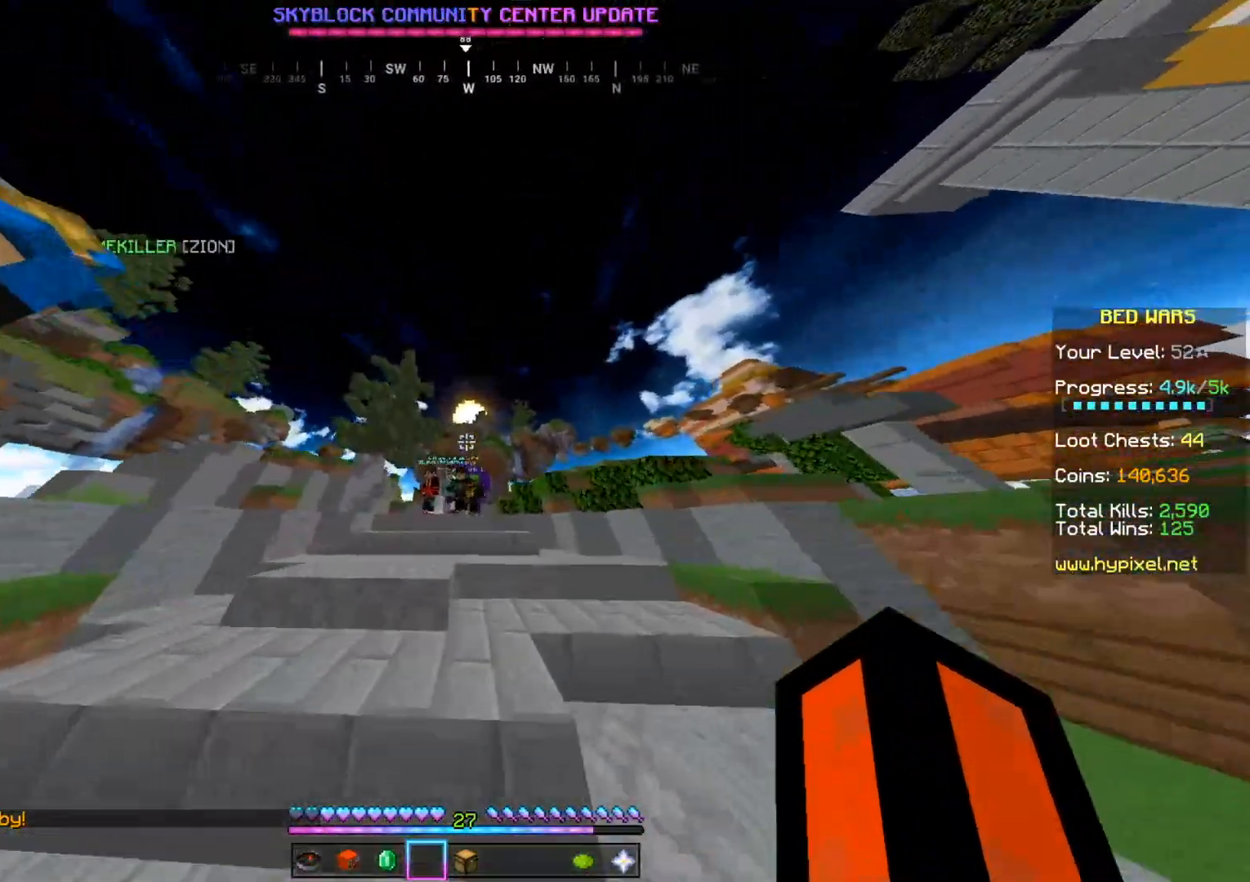
{"keys": ["w"], "mouse": [], "events": []}
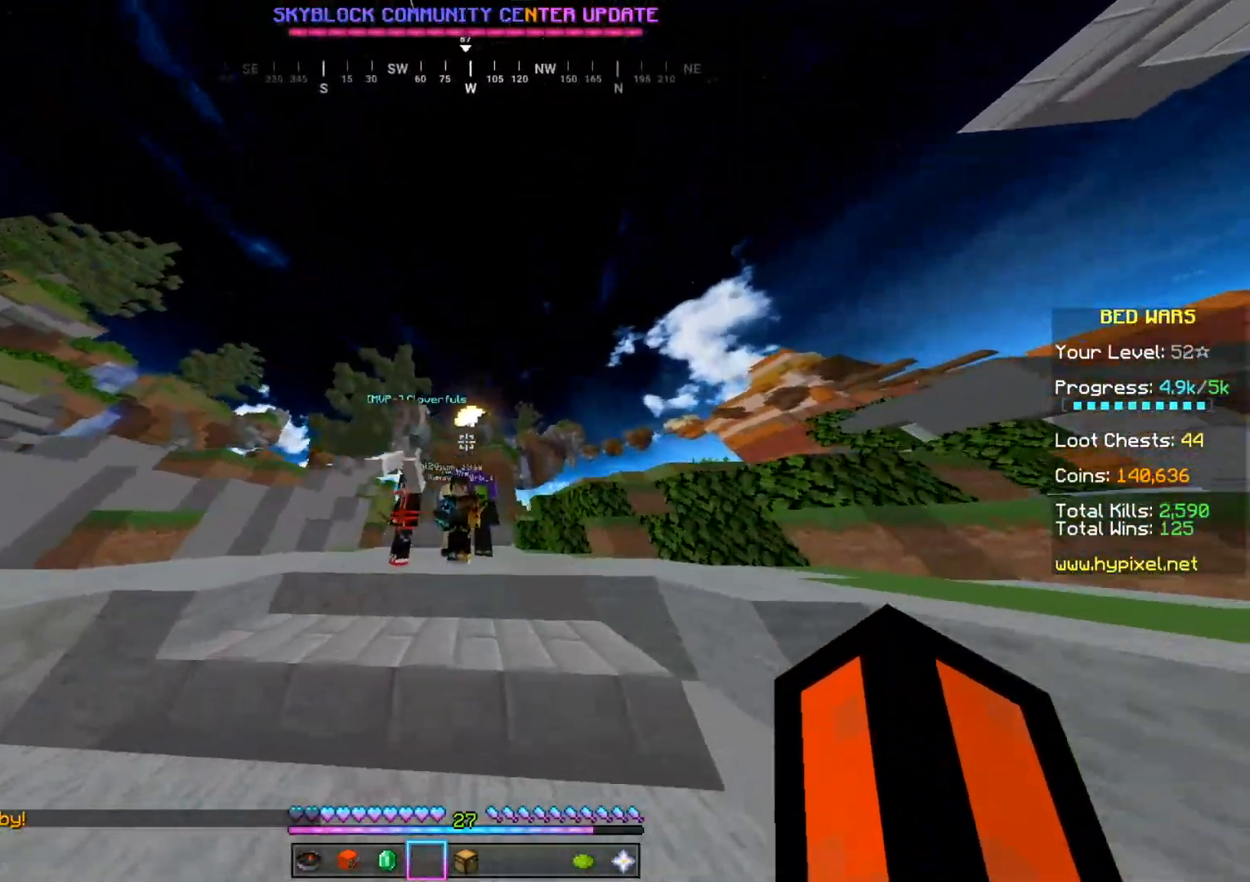
{"keys": ["w"], "mouse": [], "events": []}
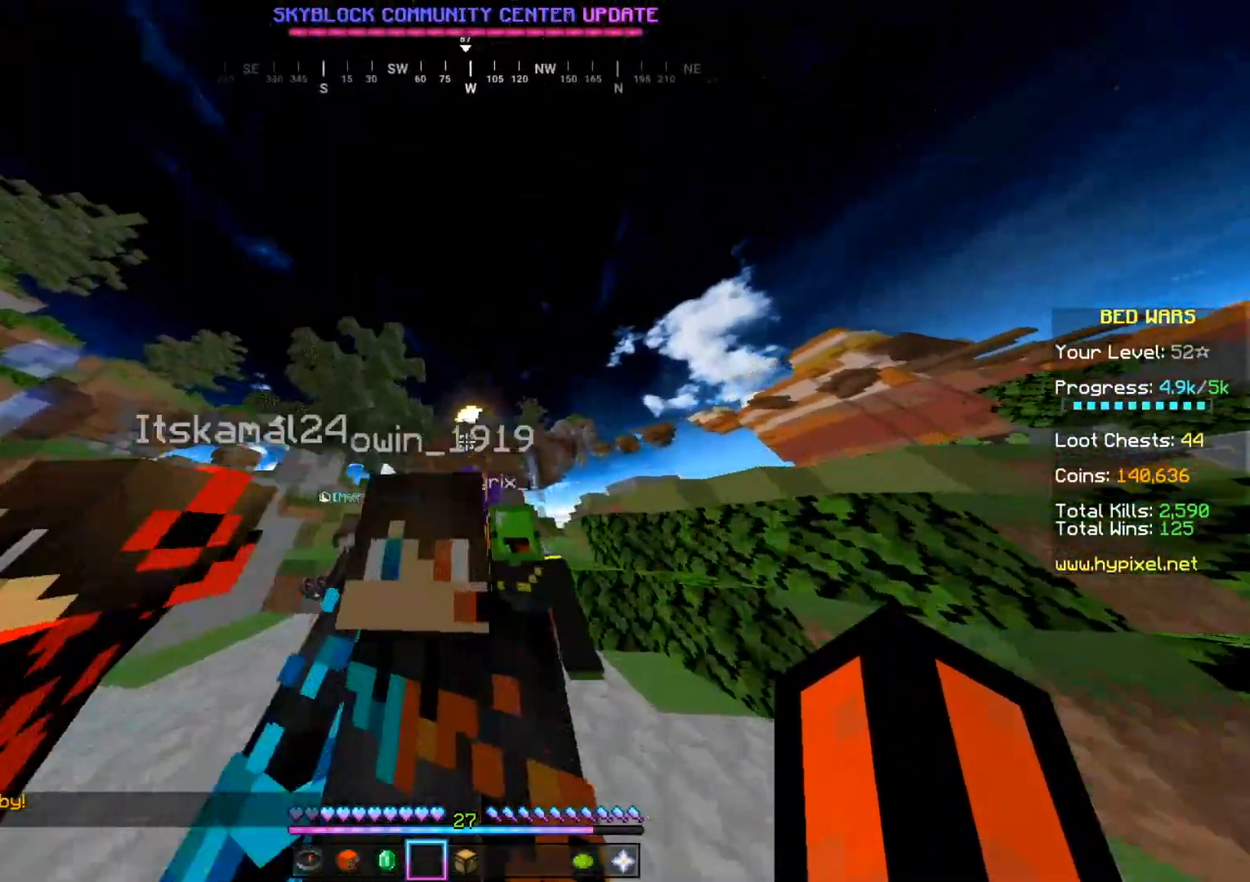
{"keys": ["w"], "mouse": [], "events": []}
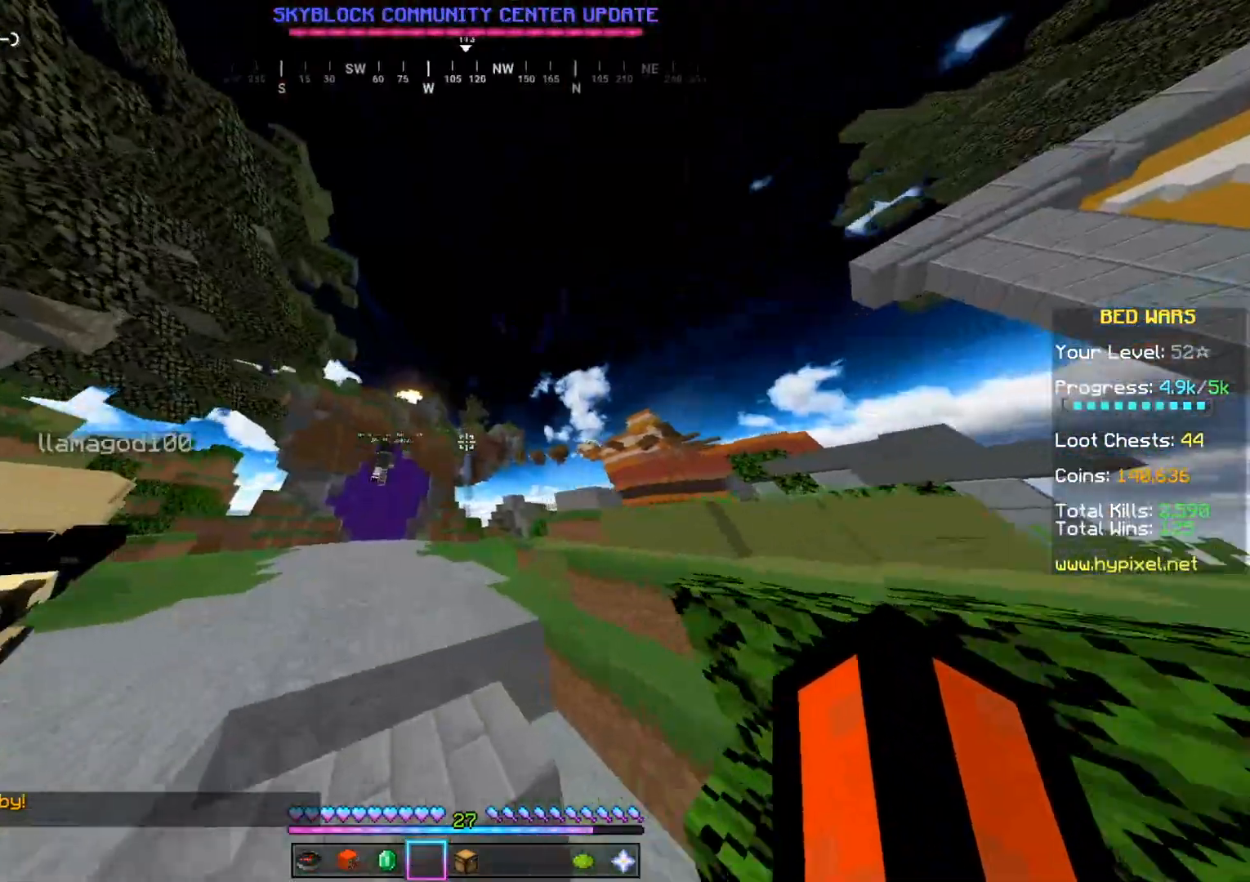
{"keys": ["w"], "mouse": [], "events": []}
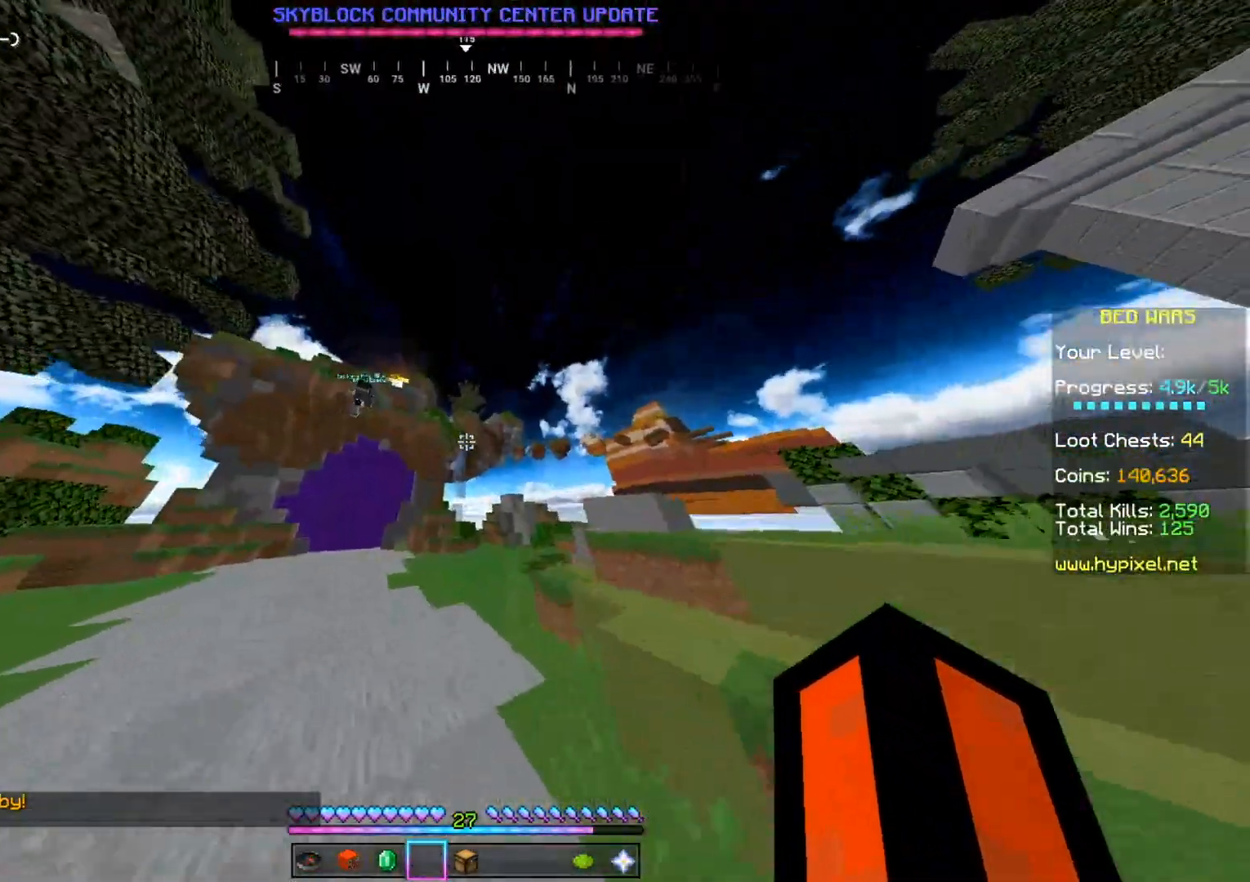
{"keys": ["w"], "mouse": [], "events": []}
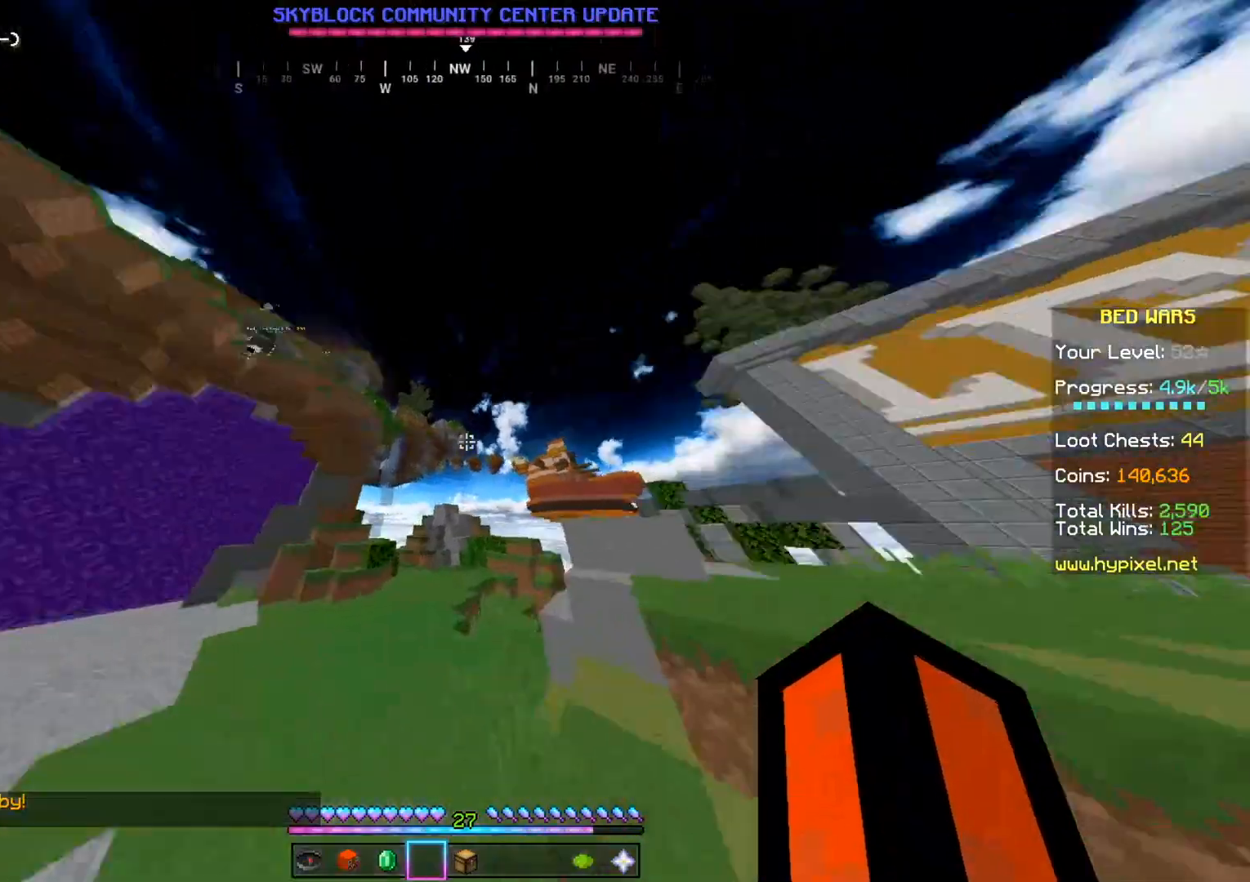
{"keys": ["w"], "mouse": [], "events": []}
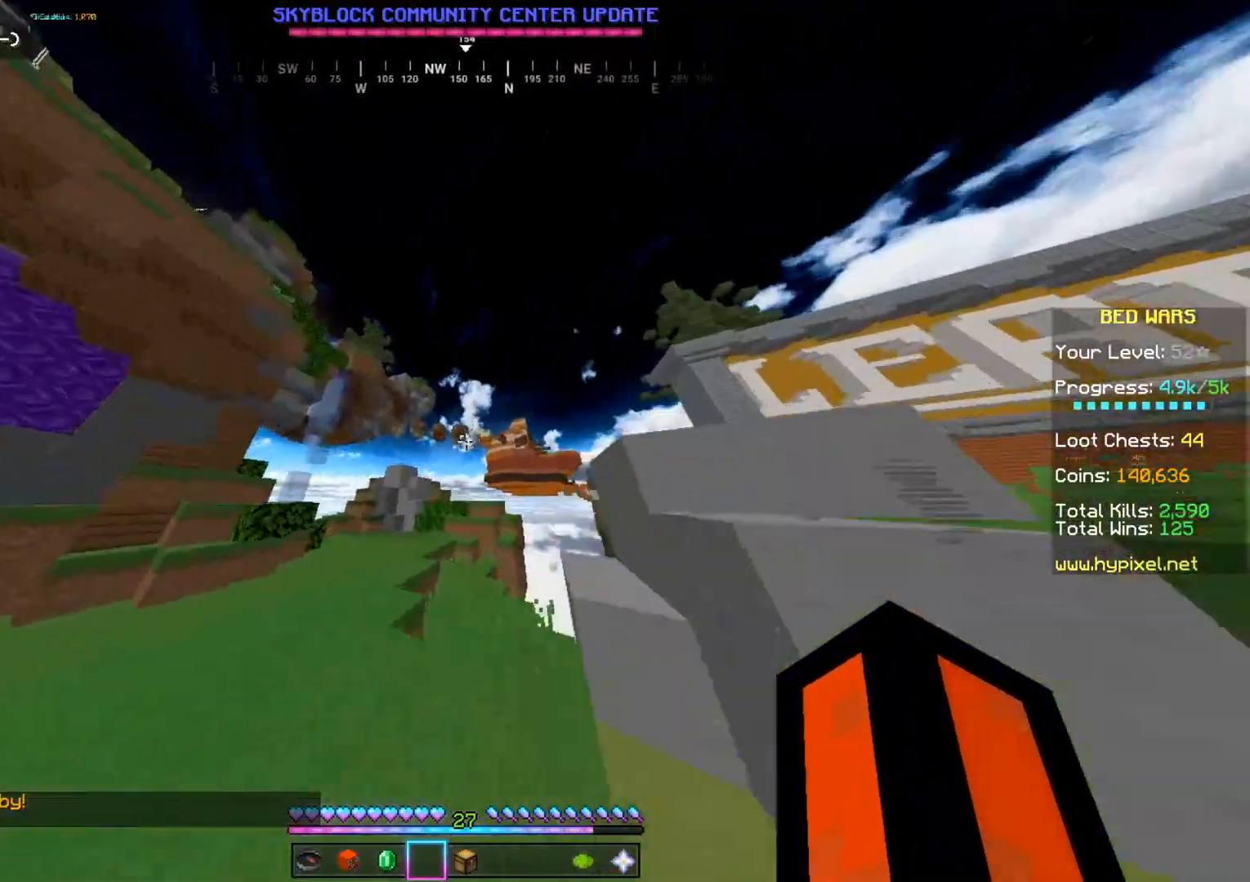
{"keys": ["w"], "mouse": [], "events": []}
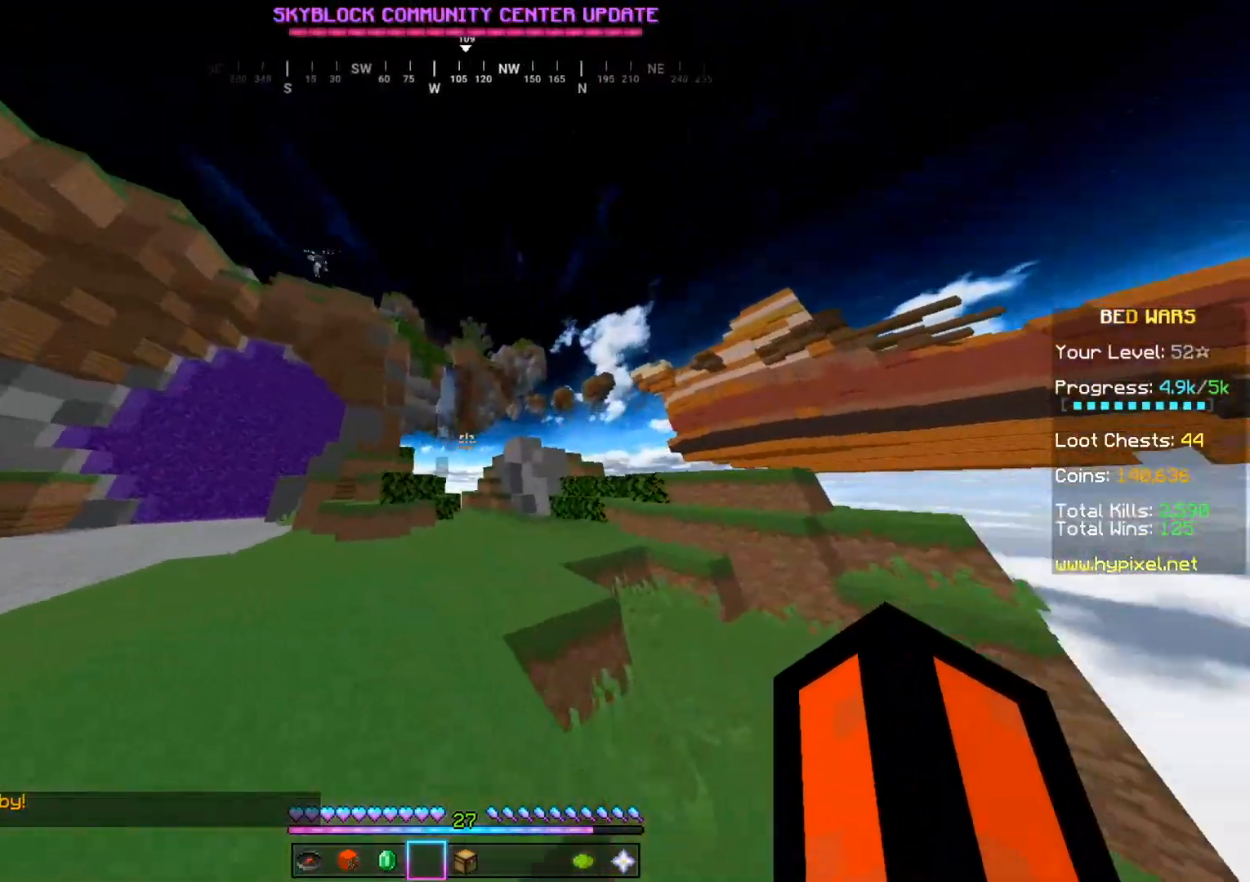
{"keys": [], "mouse": [], "events": [[467, "w", "up"]]}